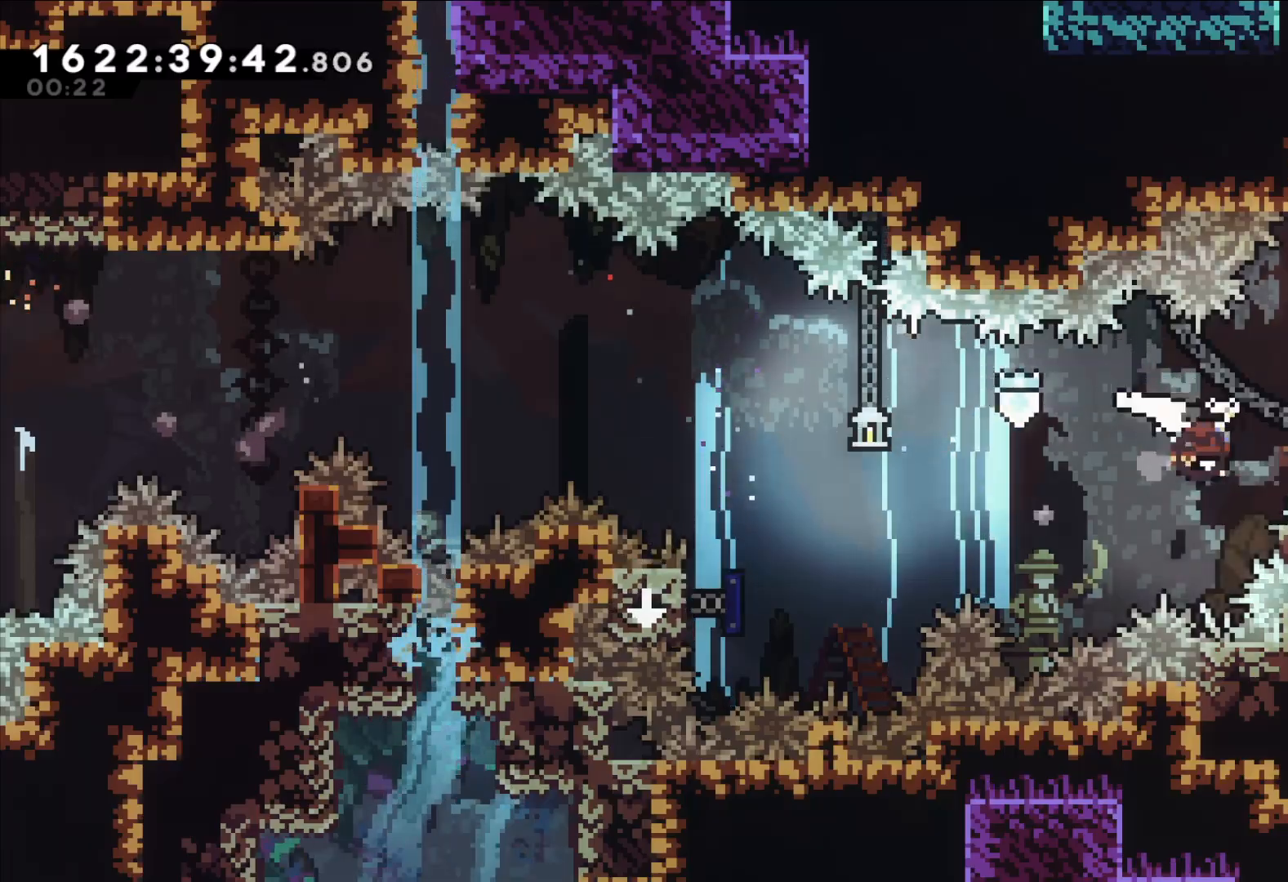
Gameplay with a controller (Nintendo layout); each line is a JSON object with the inputs held at the frame after it (dt_ms = milliseconds from this image to that frame). "events" lists button and stick changes between this image and that frame as [ms after this image, input, new state], when the widget could be followed in between. Not read: HOME L1 L3 R1 R3.
{"dt_ms": 500, "buttons": [], "left_stick": "up-right", "right_stick": "center", "events": [[100, "Y", "up"]]}
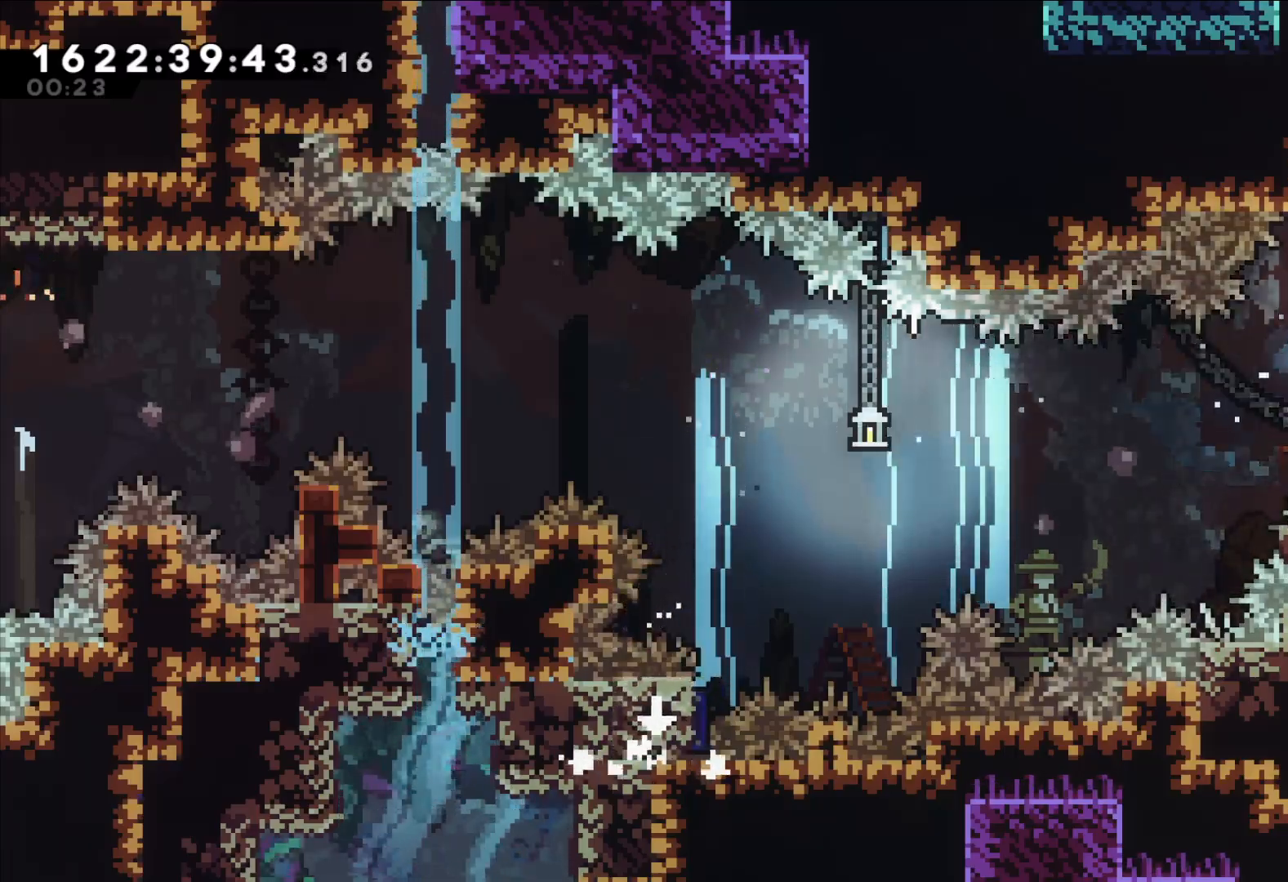
{"dt_ms": 1000, "buttons": ["B"], "left_stick": "right", "right_stick": "center", "events": [[483, "DPAD_DOWN", "down"], [517, "left_stick", "center"], [567, "DPAD_DOWN", "up"], [733, "X", "down"], [767, "left_stick", "right"], [783, "X", "up"], [900, "Y", "down"], [967, "B", "down"], [1000, "Y", "up"]]}
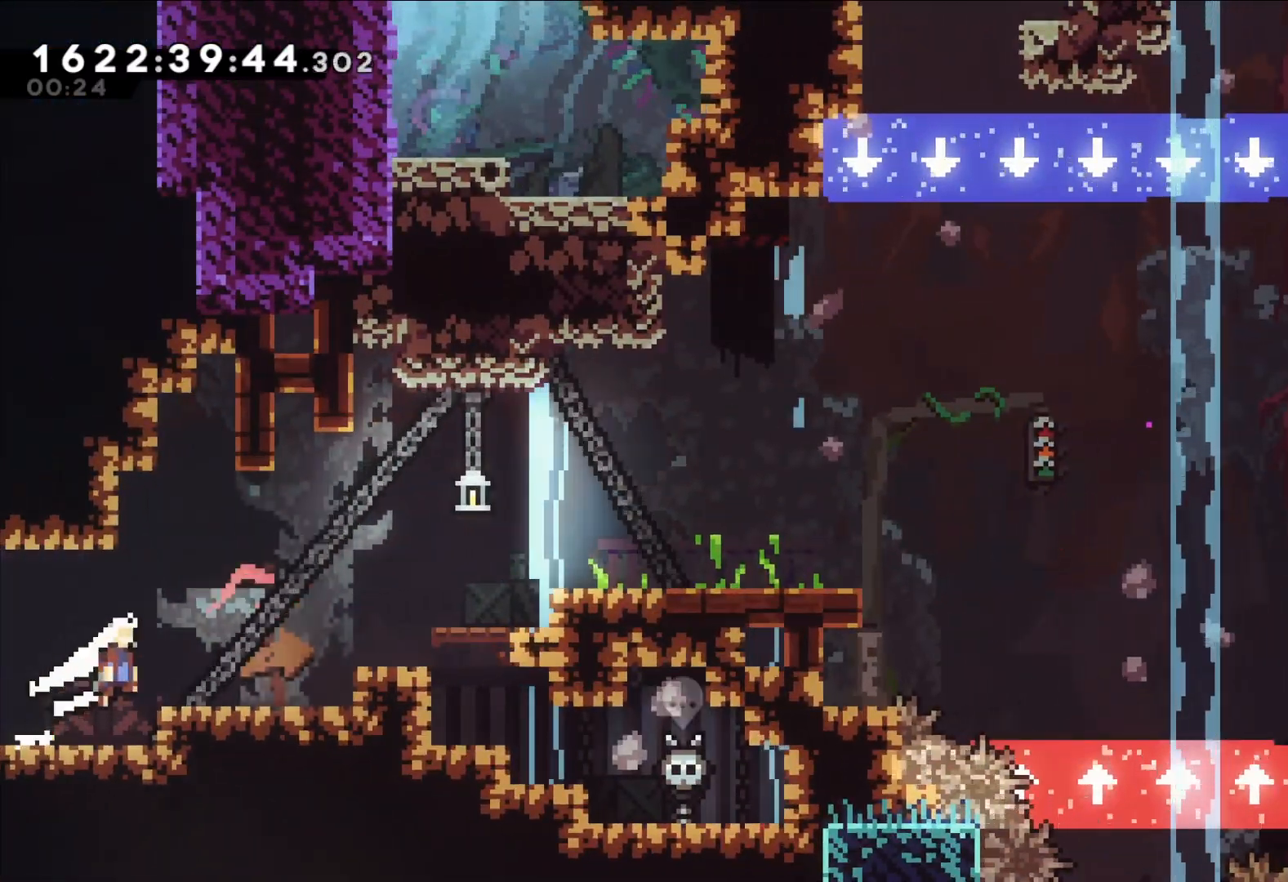
{"dt_ms": 500, "buttons": ["B", "L2"], "left_stick": "right", "right_stick": "center", "events": [[167, "L2", "down"], [317, "B", "up"], [383, "B", "down"]]}
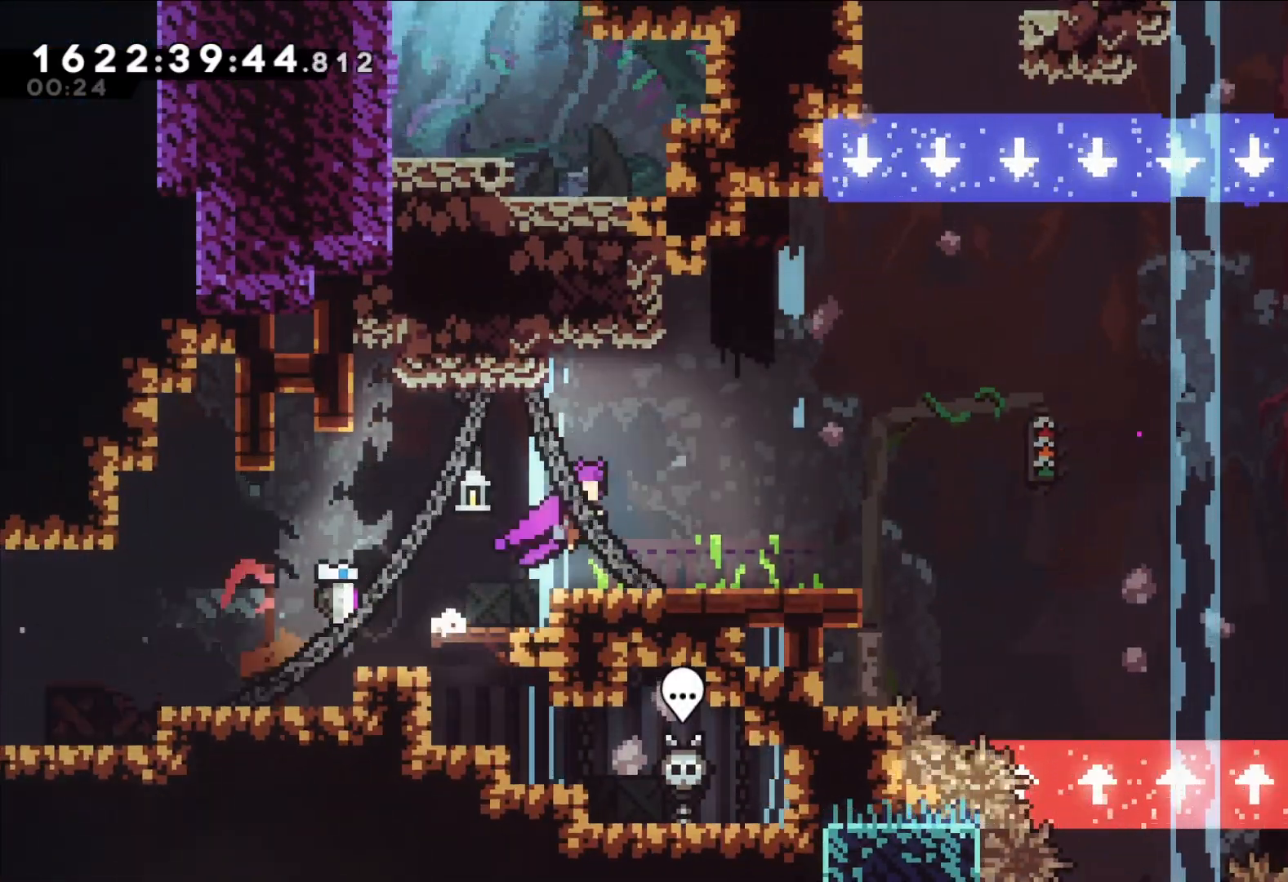
{"dt_ms": 500, "buttons": ["B"], "left_stick": "up-right", "right_stick": "center", "events": [[67, "B", "up"], [67, "L2", "up"], [350, "left_stick", "up-right"], [433, "B", "down"]]}
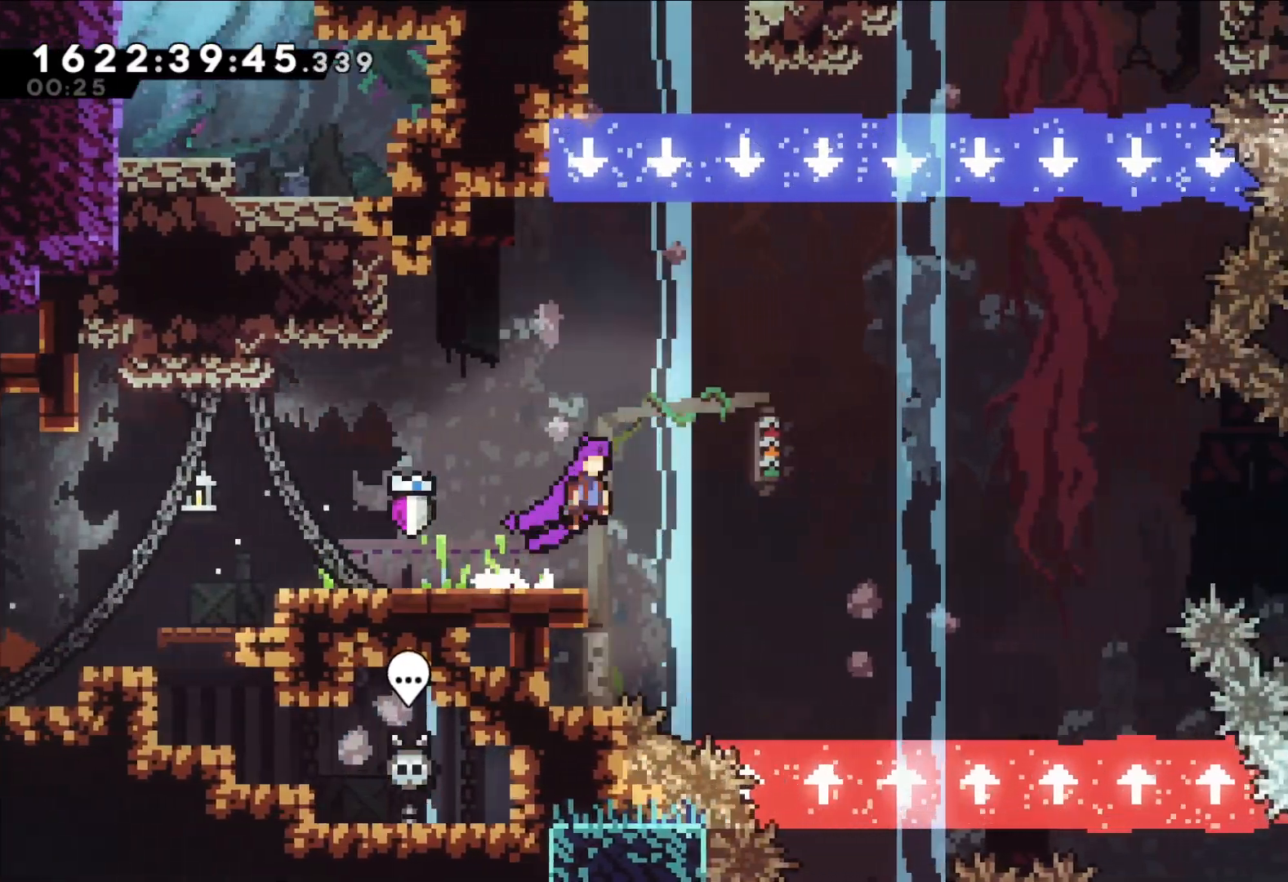
{"dt_ms": 500, "buttons": [], "left_stick": "right", "right_stick": "center", "events": [[33, "left_stick", "right"], [183, "B", "up"]]}
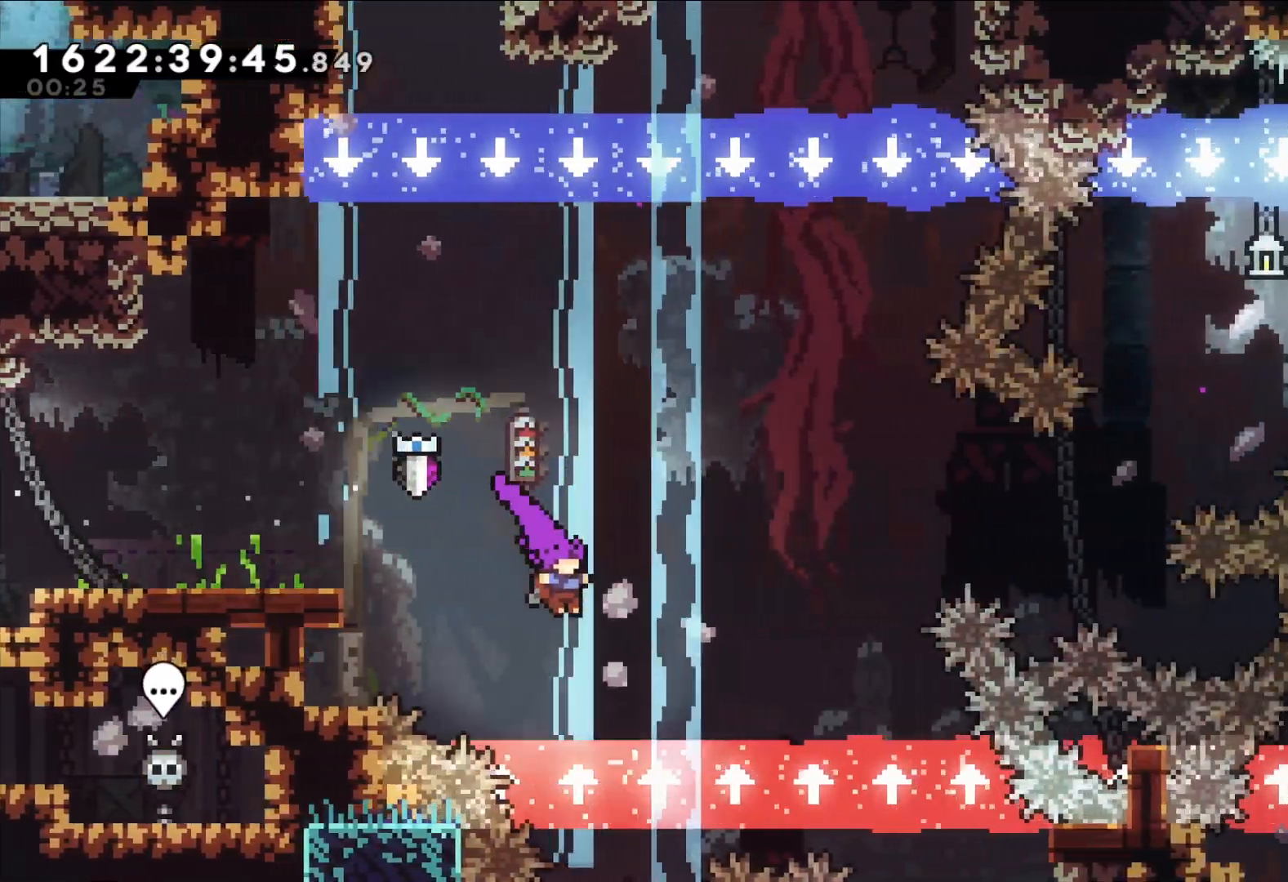
{"dt_ms": 500, "buttons": [], "left_stick": "center", "right_stick": "center", "events": [[467, "left_stick", "center"]]}
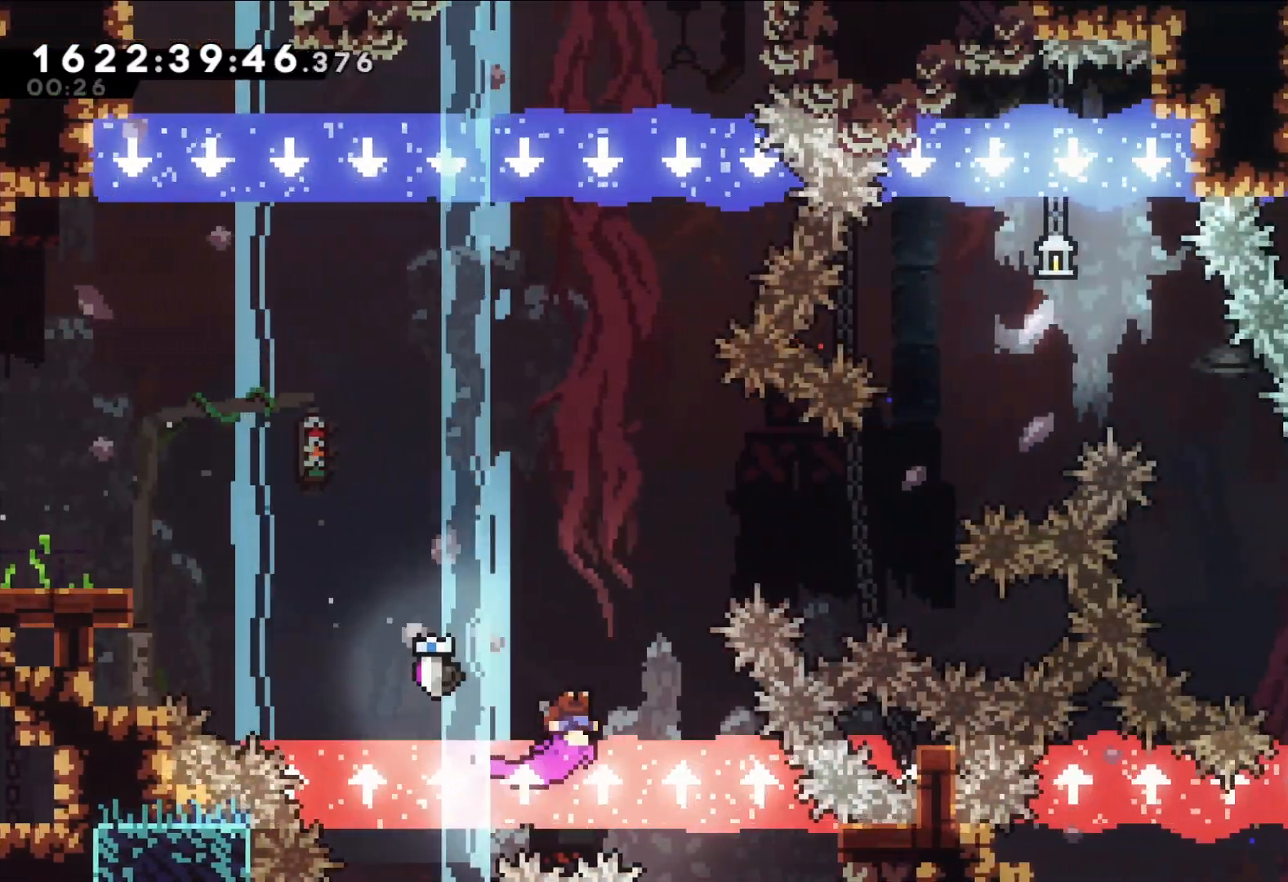
{"dt_ms": 500, "buttons": [], "left_stick": "right", "right_stick": "center", "events": [[250, "left_stick", "right"], [283, "Y", "down"], [433, "Y", "up"]]}
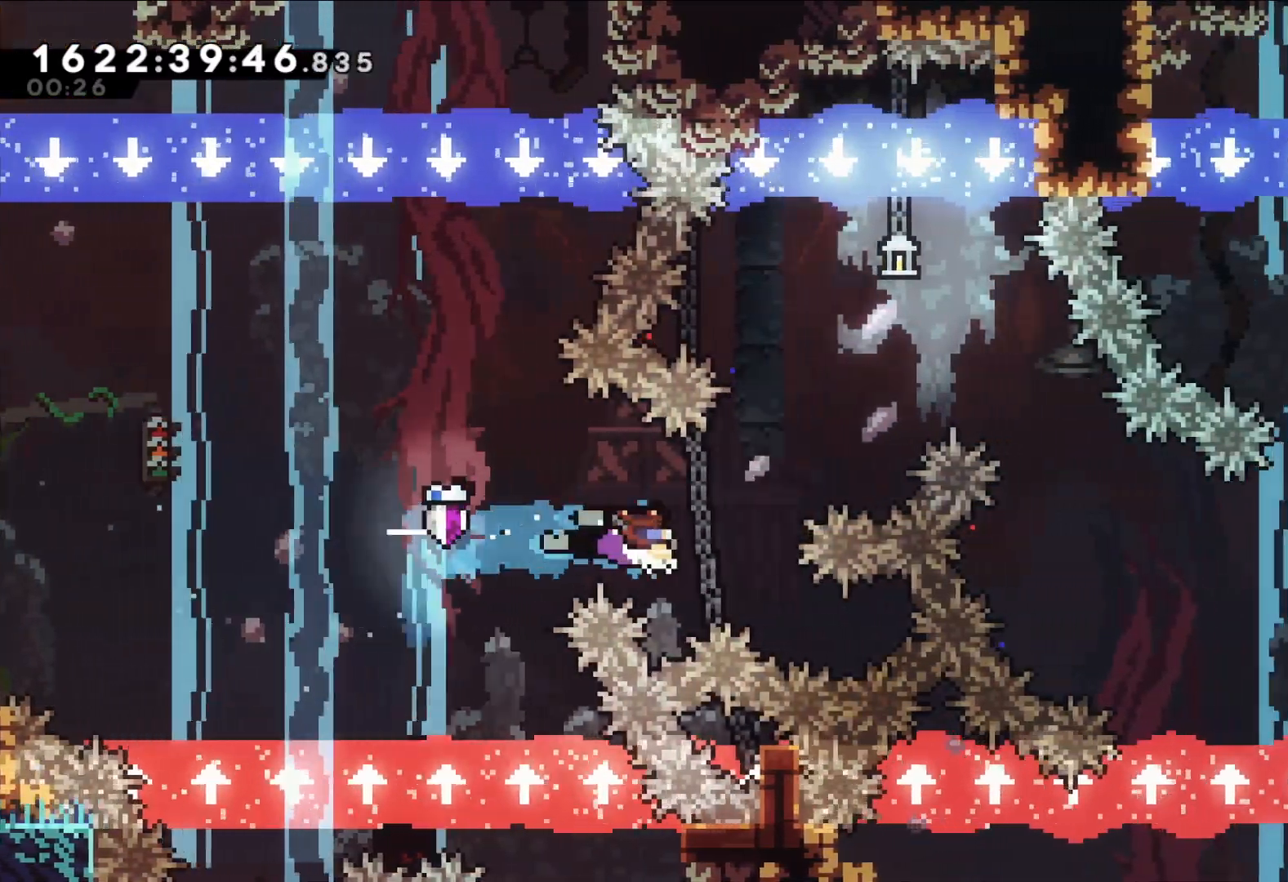
{"dt_ms": 500, "buttons": [], "left_stick": "right", "right_stick": "center", "events": [[267, "left_stick", "center"], [450, "left_stick", "right"]]}